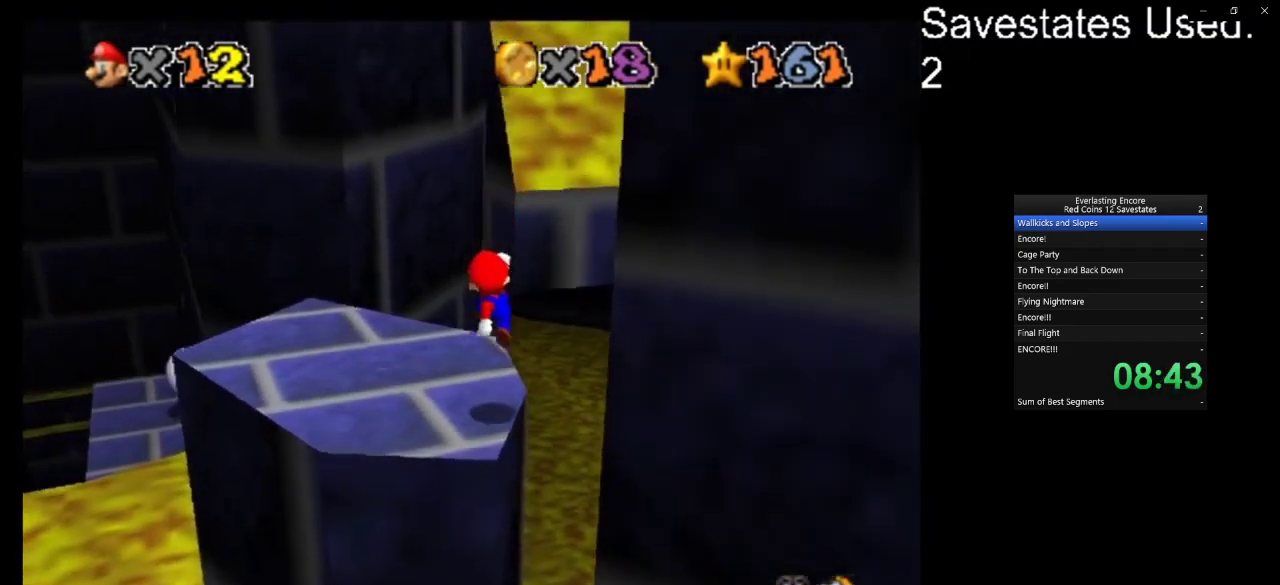
Gameplay with a controller (Nintendo layout); each line is a JSON object with the inputs held at the frame after it (dt_ms = milliseconds from this image to that frame). "events" lists button and stick changes between this image and that frame as [ms after this image, input, new state], when the widget could be followed in between. Not read: B L3 R3.
{"dt_ms": 400, "buttons": [], "left_stick": "up", "events": [[133, "left_stick", "center"], [267, "A", "down"], [300, "left_stick", "up"], [333, "A", "up"]]}
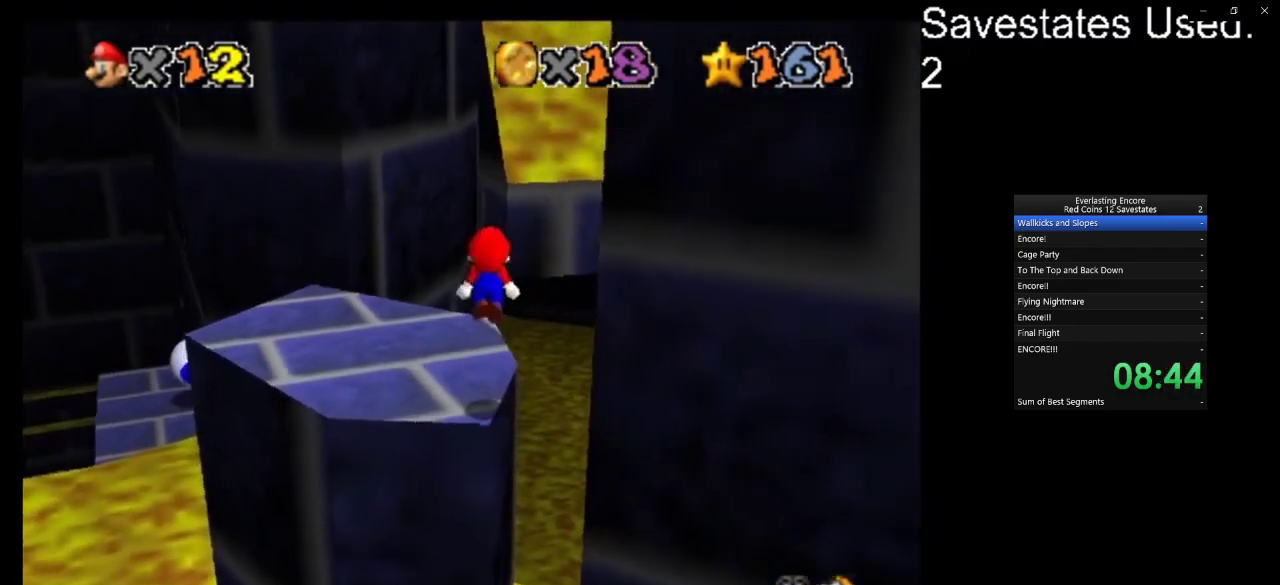
{"dt_ms": 300, "buttons": ["DPAD_LEFT"], "left_stick": "center", "events": [[33, "left_stick", "center"], [300, "DPAD_LEFT", "down"]]}
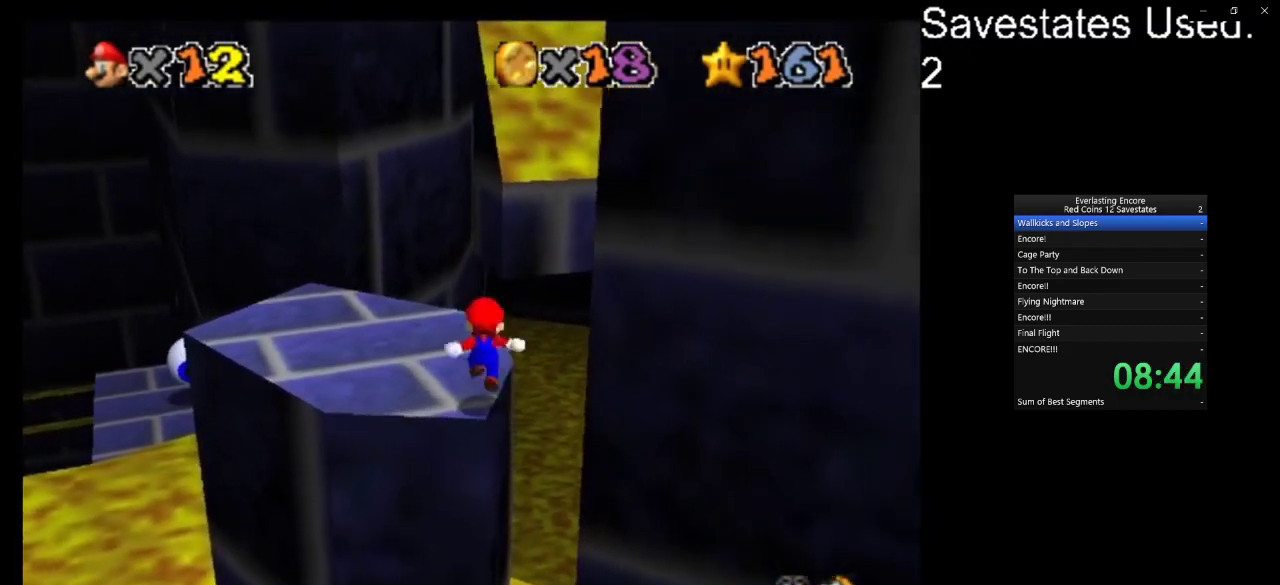
{"dt_ms": 700, "buttons": [], "left_stick": "center", "events": [[133, "DPAD_LEFT", "up"]]}
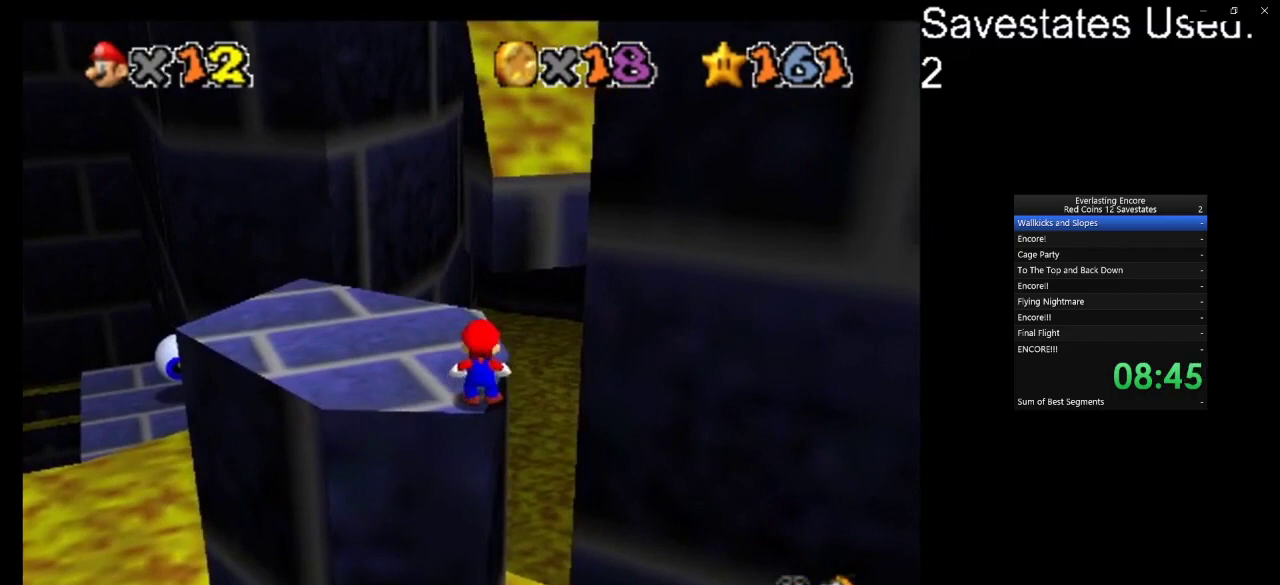
{"dt_ms": 500, "buttons": [], "left_stick": "center", "events": []}
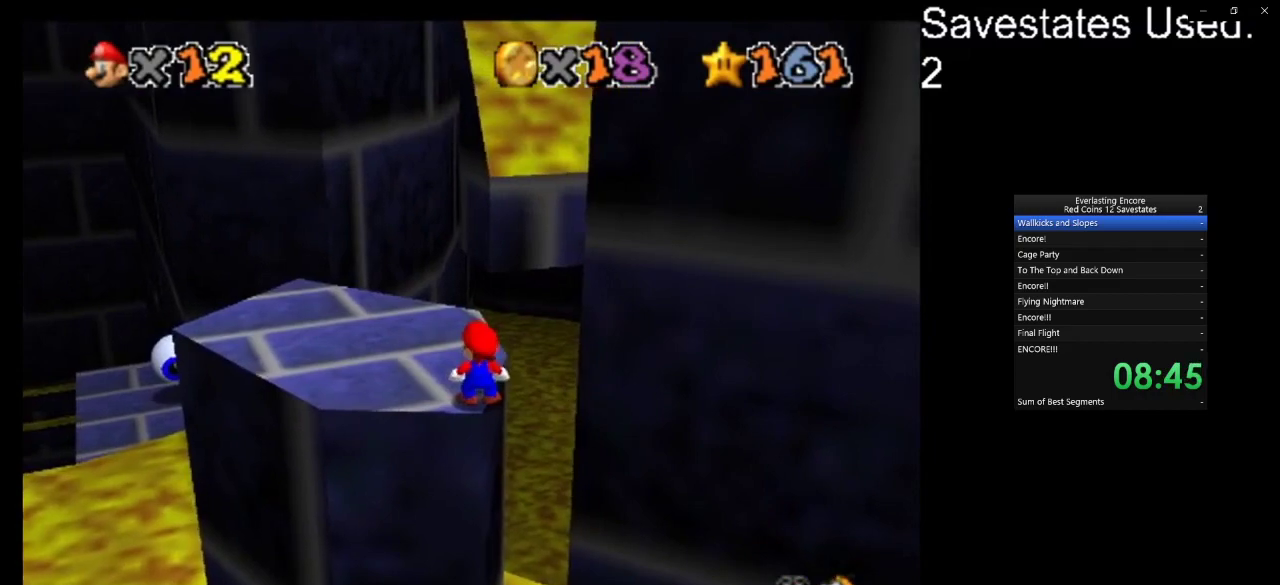
{"dt_ms": 500, "buttons": ["A", "Z"], "left_stick": "up", "events": [[100, "left_stick", "up"], [467, "Z", "down"], [500, "A", "down"]]}
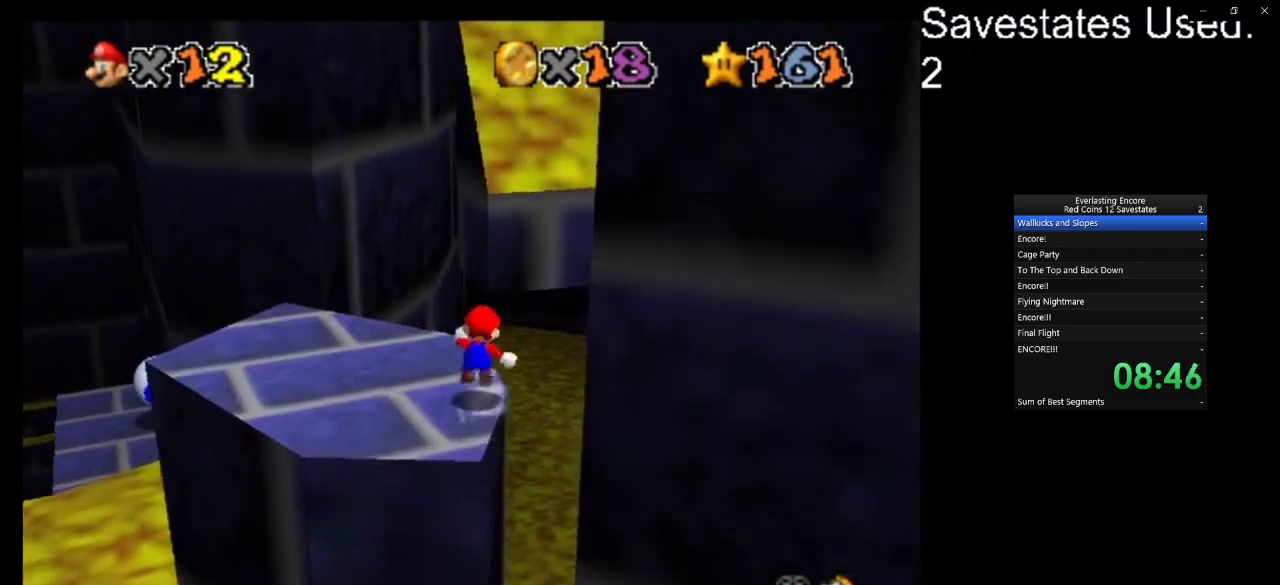
{"dt_ms": 500, "buttons": ["Z", "DPAD_DOWN"], "left_stick": "down", "events": [[67, "left_stick", "down"], [133, "A", "up"], [433, "DPAD_DOWN", "down"]]}
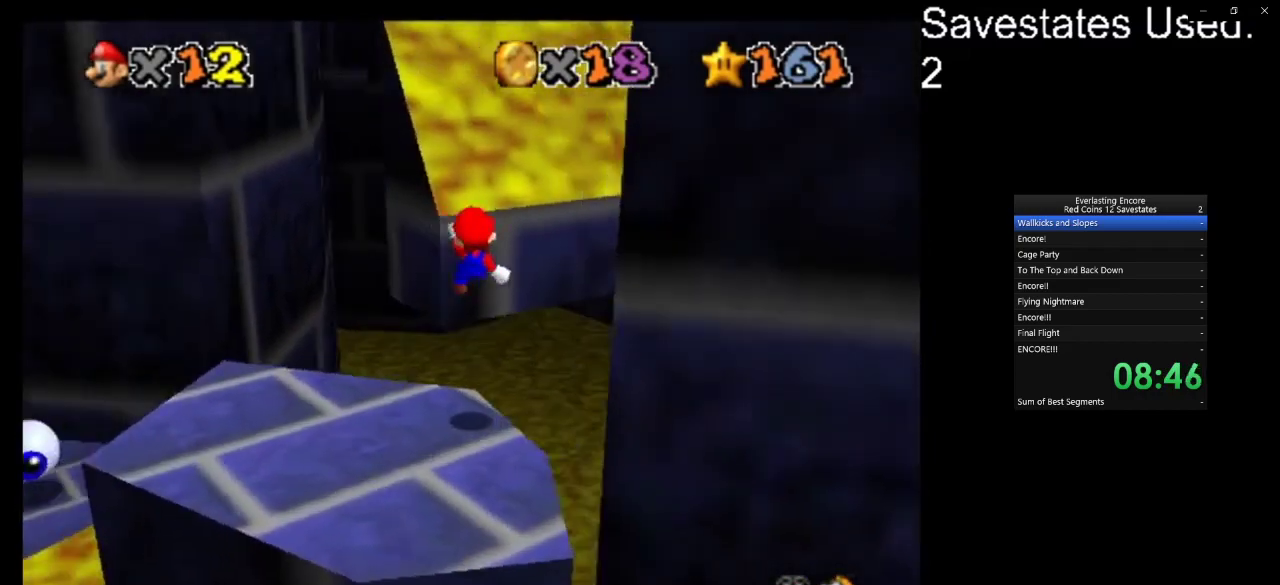
{"dt_ms": 500, "buttons": ["Z"], "left_stick": "center", "events": [[33, "DPAD_DOWN", "up"], [267, "left_stick", "center"]]}
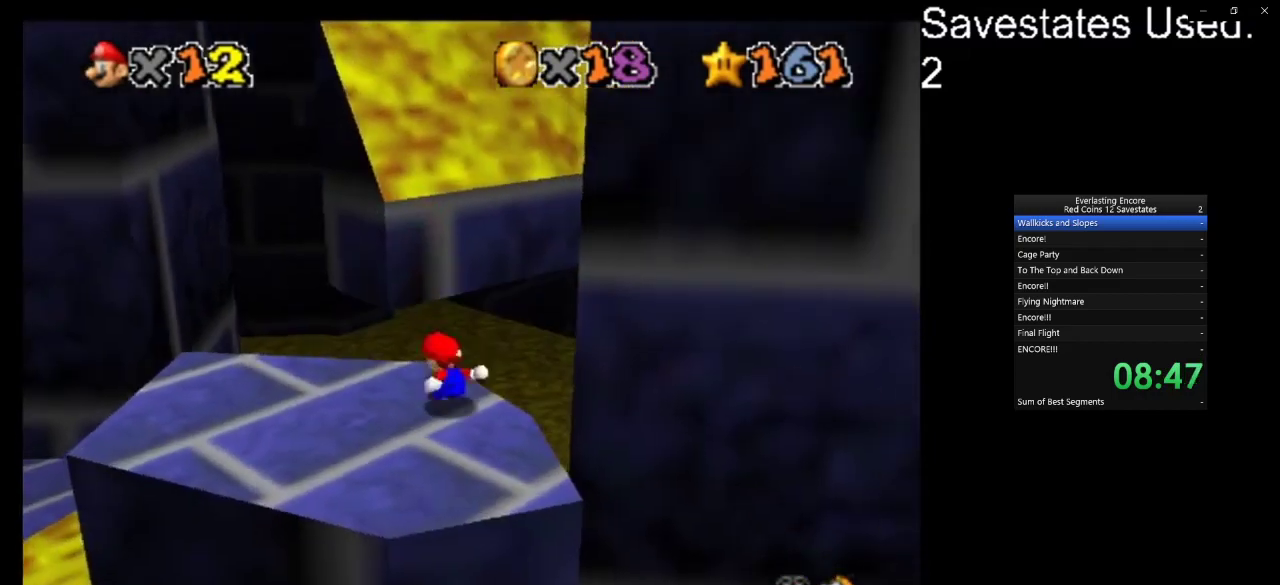
{"dt_ms": 400, "buttons": ["Z"], "left_stick": "up-left", "events": [[100, "A", "down"], [167, "A", "up"], [167, "left_stick", "up-left"], [200, "C_DOWN", "down"], [200, "C_LEFT", "down"], [400, "C_DOWN", "up"], [400, "C_LEFT", "up"]]}
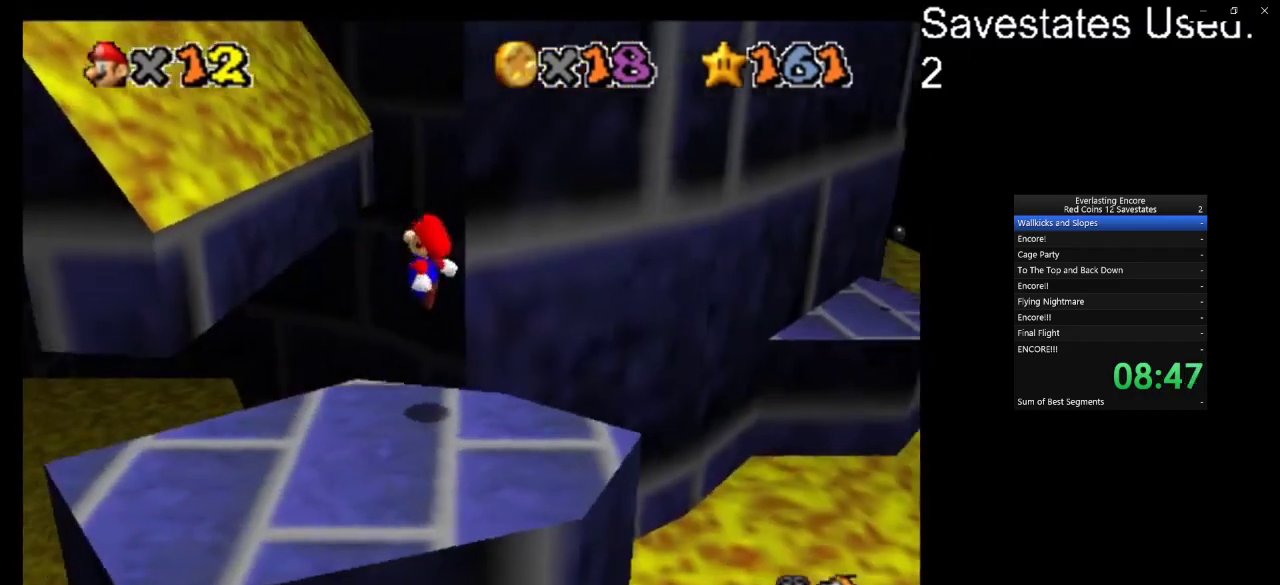
{"dt_ms": 600, "buttons": ["Z"], "left_stick": "center", "events": [[67, "left_stick", "center"], [233, "left_stick", "up-left"], [367, "left_stick", "center"]]}
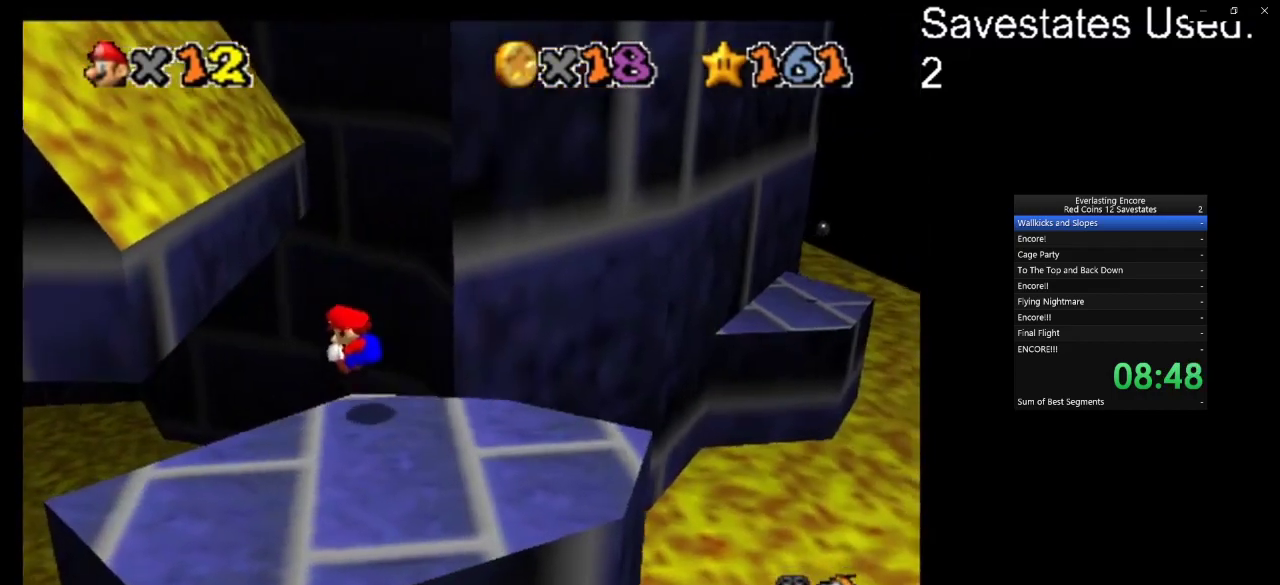
{"dt_ms": 300, "buttons": ["A", "Z"], "left_stick": "up-left", "events": [[100, "left_stick", "left"], [167, "left_stick", "up-left"], [200, "A", "down"]]}
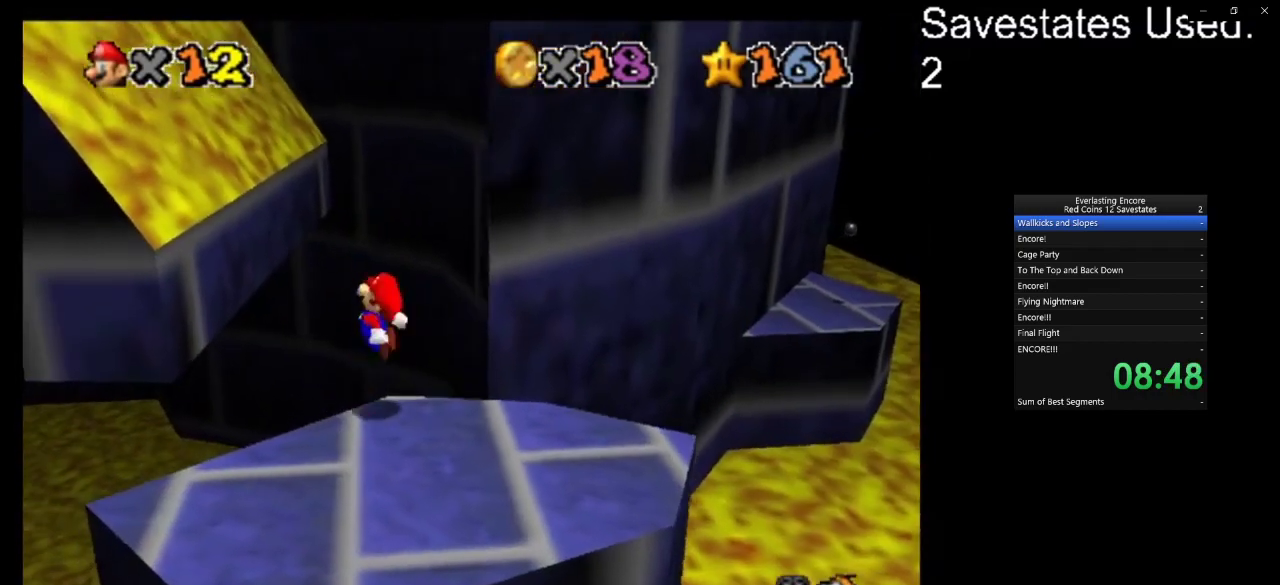
{"dt_ms": 900, "buttons": [], "left_stick": "up-left", "events": [[100, "left_stick", "center"], [167, "left_stick", "up"], [700, "A", "up"], [700, "Z", "up"], [733, "left_stick", "up-left"]]}
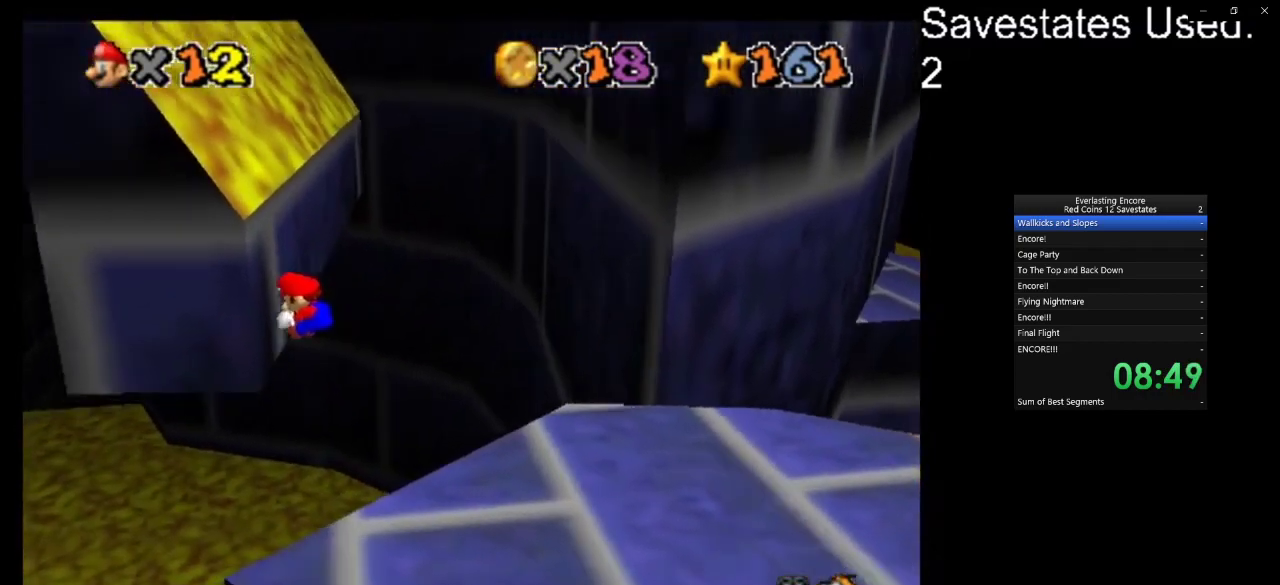
{"dt_ms": 300, "buttons": ["A"], "left_stick": "up-right", "events": [[100, "left_stick", "up"], [200, "A", "down"], [200, "left_stick", "up-right"]]}
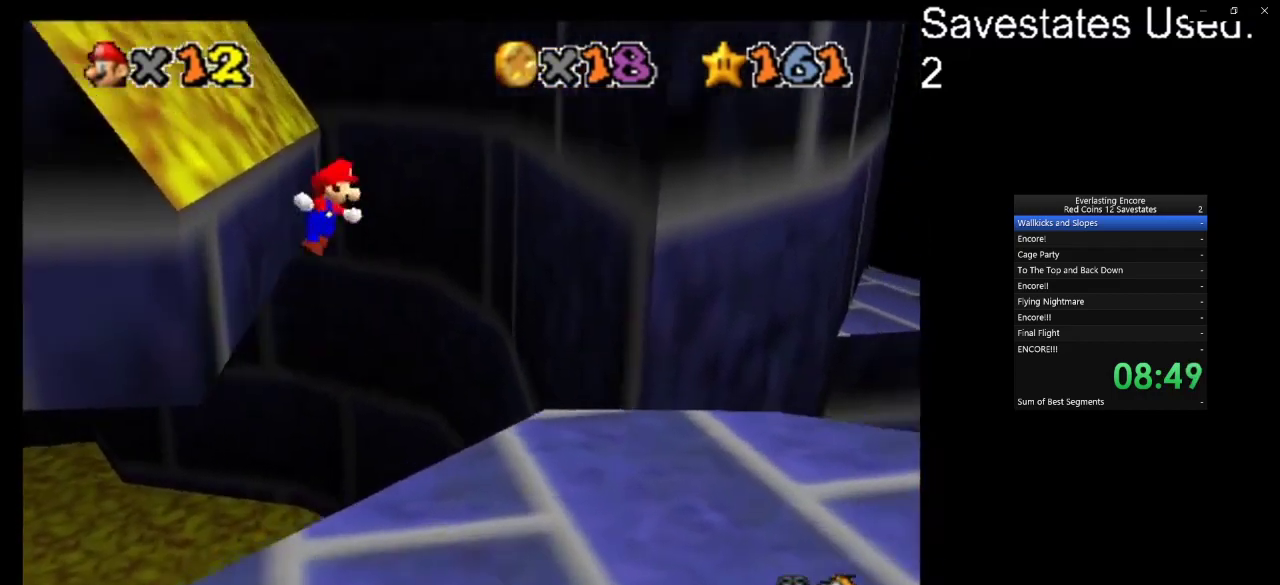
{"dt_ms": 400, "buttons": [], "left_stick": "up-right", "events": [[33, "A", "up"]]}
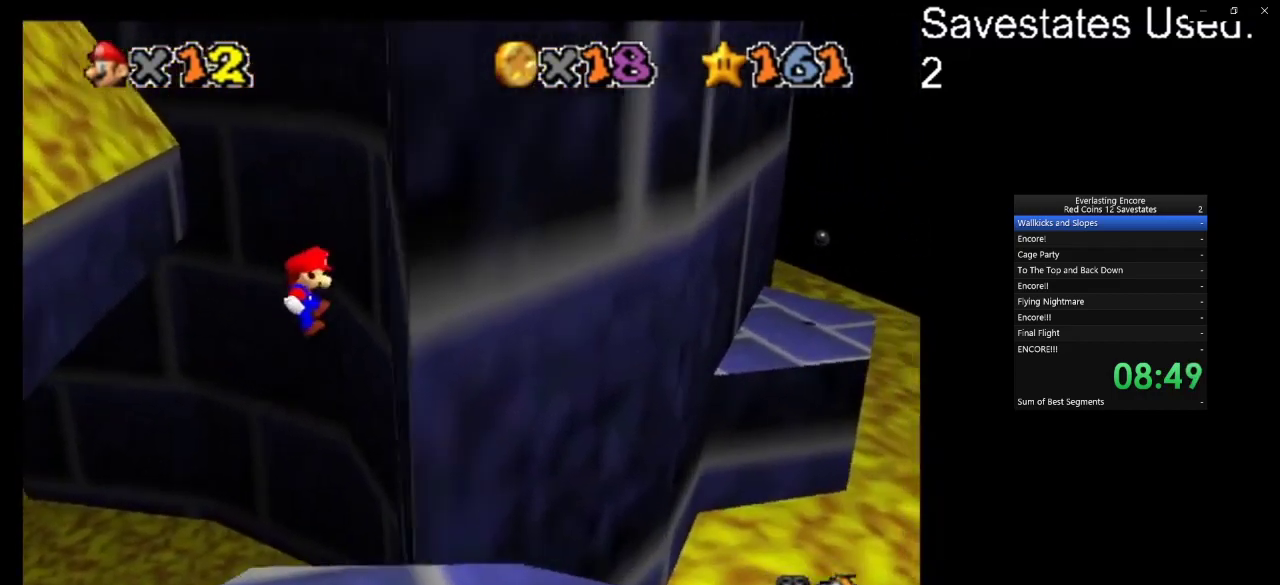
{"dt_ms": 700, "buttons": [], "left_stick": "up-left", "events": [[267, "A", "down"], [267, "left_stick", "up"], [333, "left_stick", "up-left"], [500, "A", "up"]]}
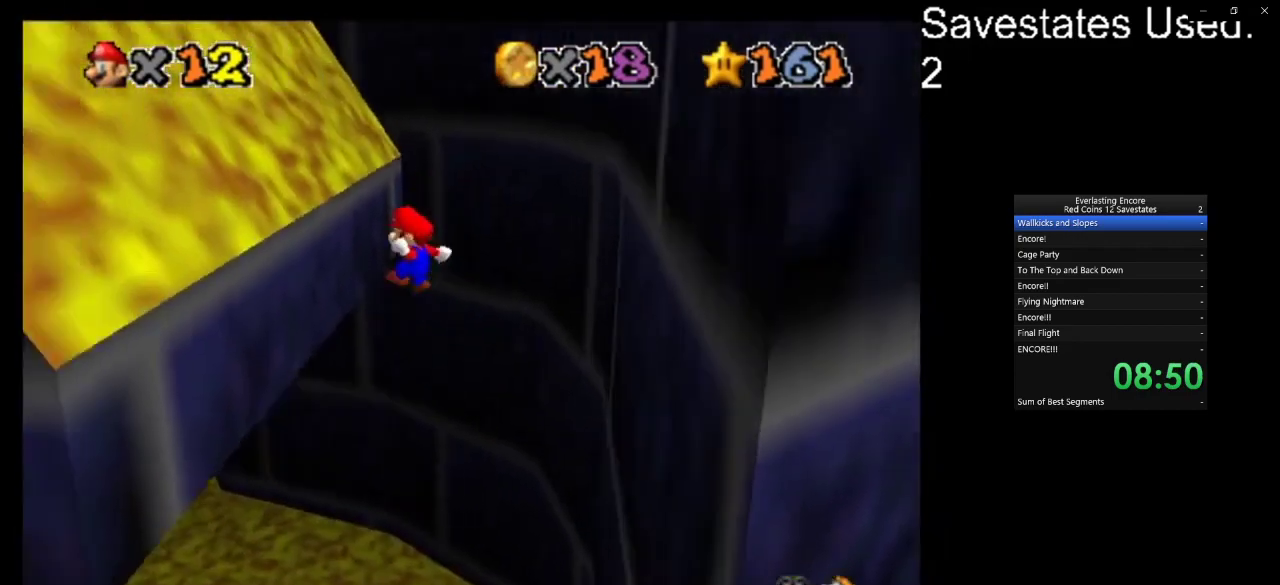
{"dt_ms": 400, "buttons": ["A"], "left_stick": "up-right", "events": [[33, "left_stick", "up"], [100, "left_stick", "up-left"], [300, "left_stick", "up-right"], [367, "A", "down"]]}
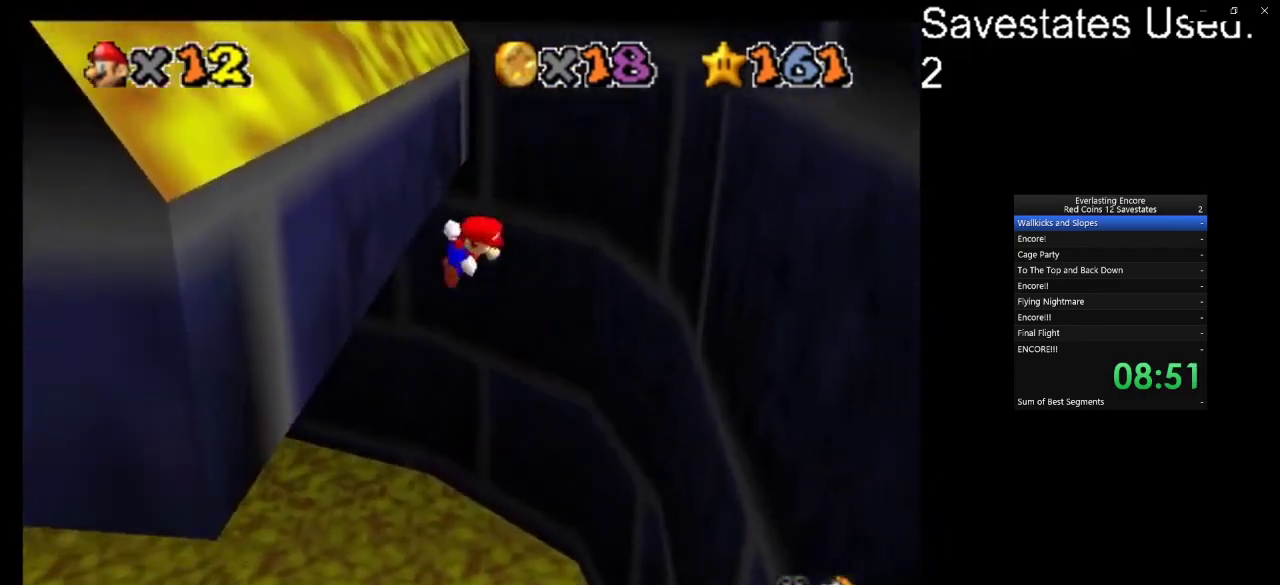
{"dt_ms": 400, "buttons": [], "left_stick": "up-right", "events": [[133, "A", "up"]]}
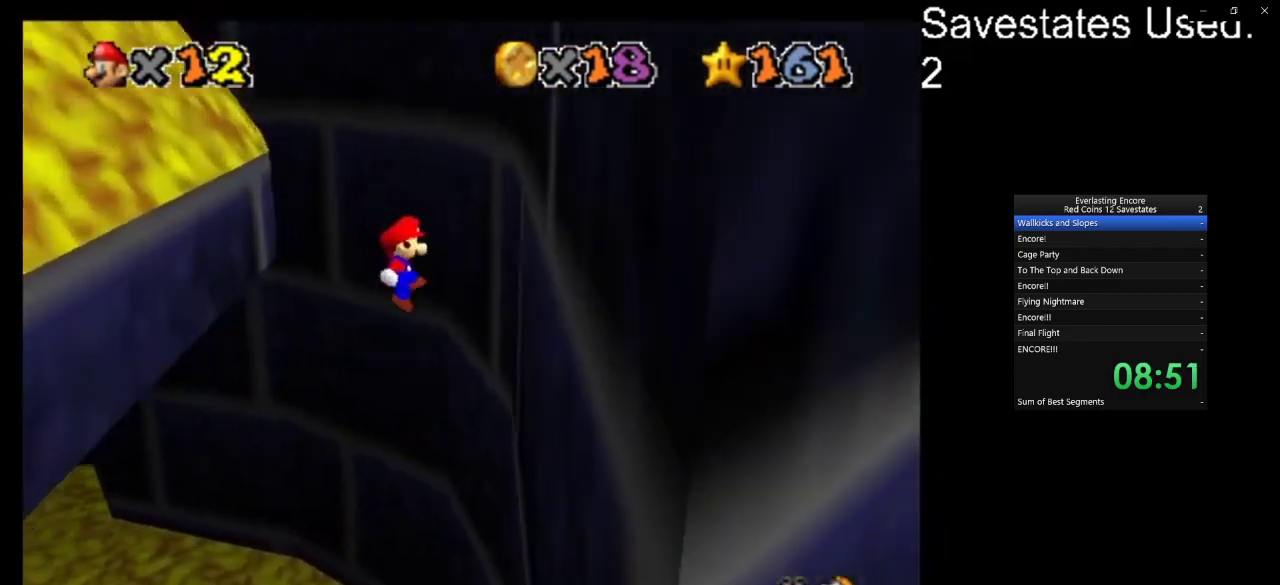
{"dt_ms": 600, "buttons": [], "left_stick": "up-left", "events": [[300, "A", "down"], [300, "left_stick", "up"], [367, "left_stick", "up-left"], [533, "A", "up"]]}
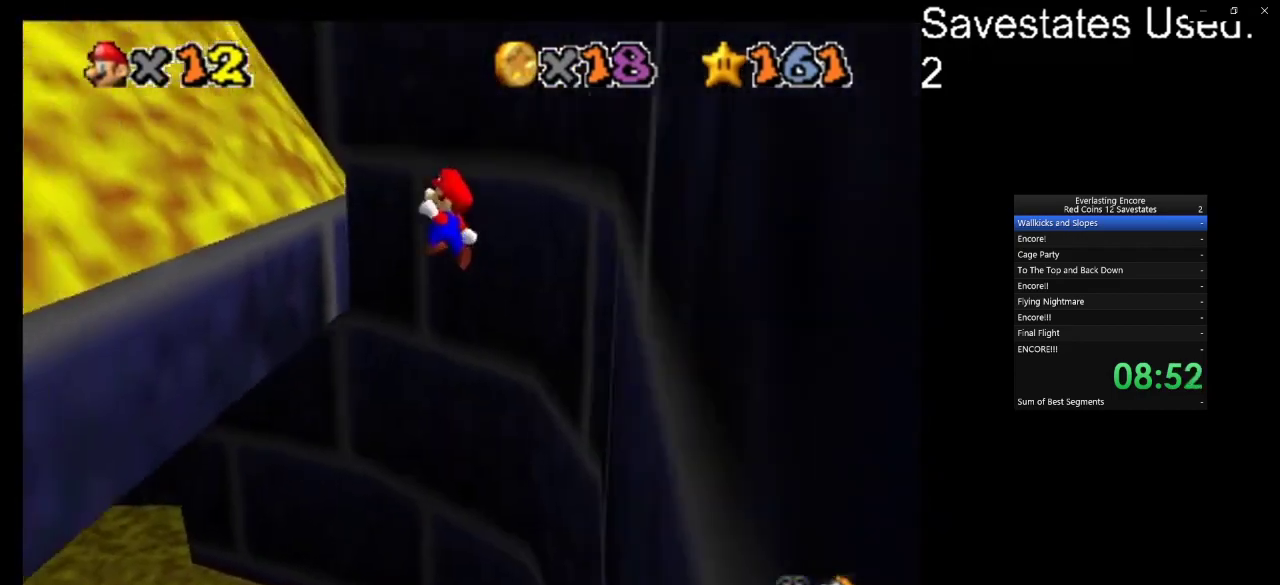
{"dt_ms": 500, "buttons": ["A"], "left_stick": "right", "events": [[67, "left_stick", "up"], [167, "left_stick", "up-left"], [400, "left_stick", "up"], [467, "A", "down"], [467, "left_stick", "right"]]}
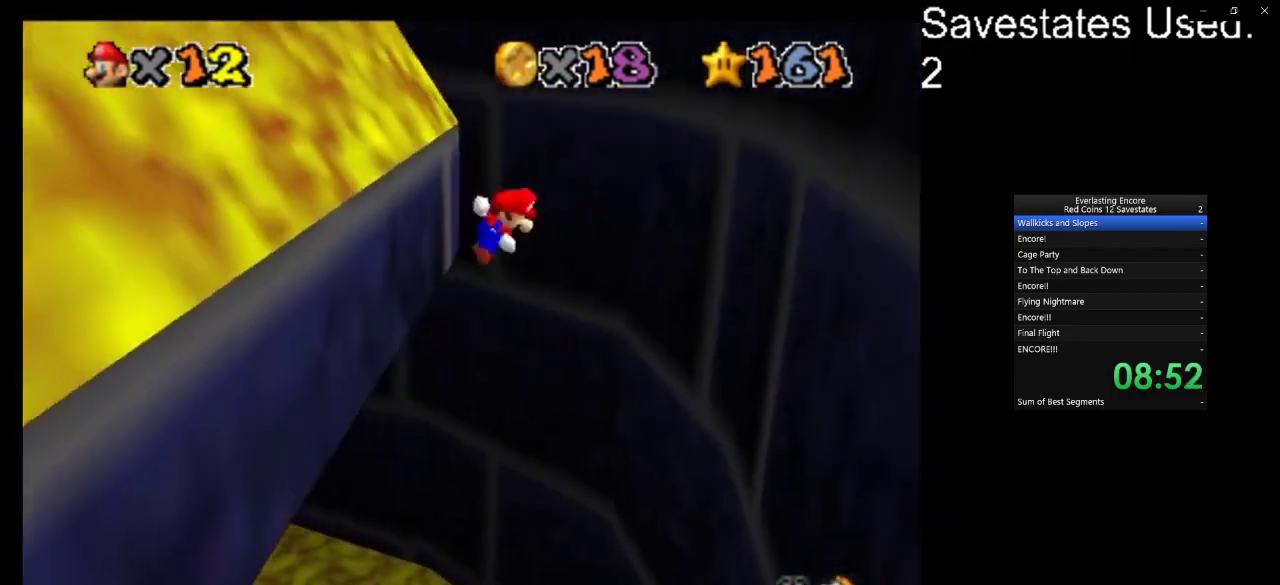
{"dt_ms": 300, "buttons": [], "left_stick": "down-right", "events": [[100, "A", "up"], [100, "left_stick", "down-right"]]}
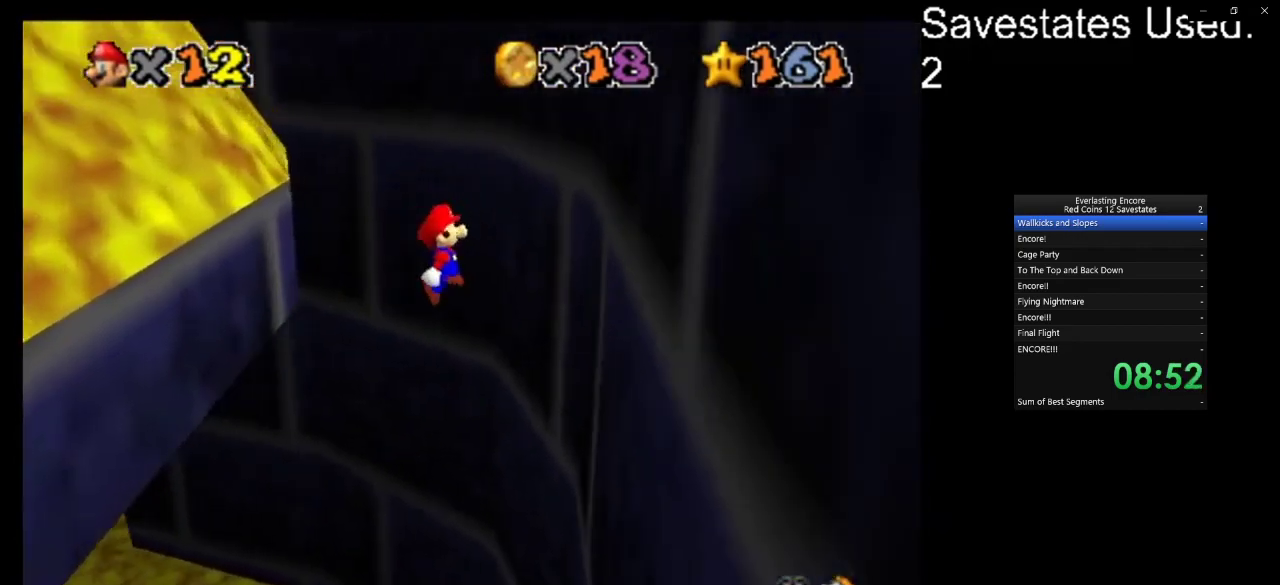
{"dt_ms": 800, "buttons": [], "left_stick": "left", "events": [[167, "left_stick", "down"], [367, "A", "down"], [367, "left_stick", "left"], [500, "A", "up"]]}
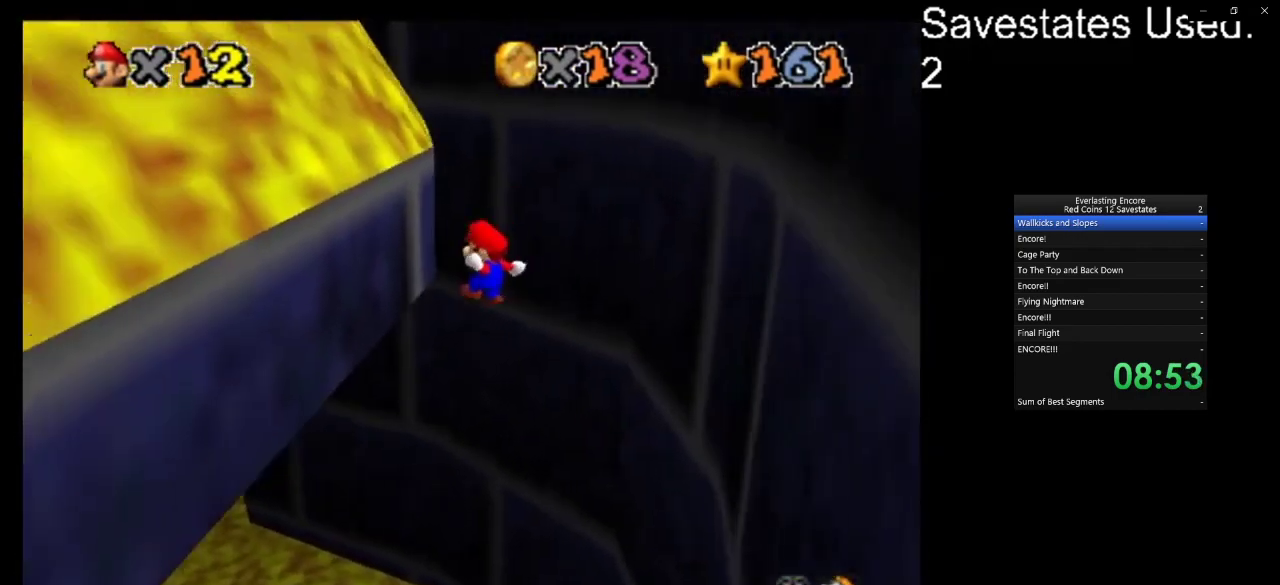
{"dt_ms": 400, "buttons": ["A"], "left_stick": "right", "events": [[300, "A", "down"], [300, "left_stick", "down-right"], [367, "left_stick", "right"]]}
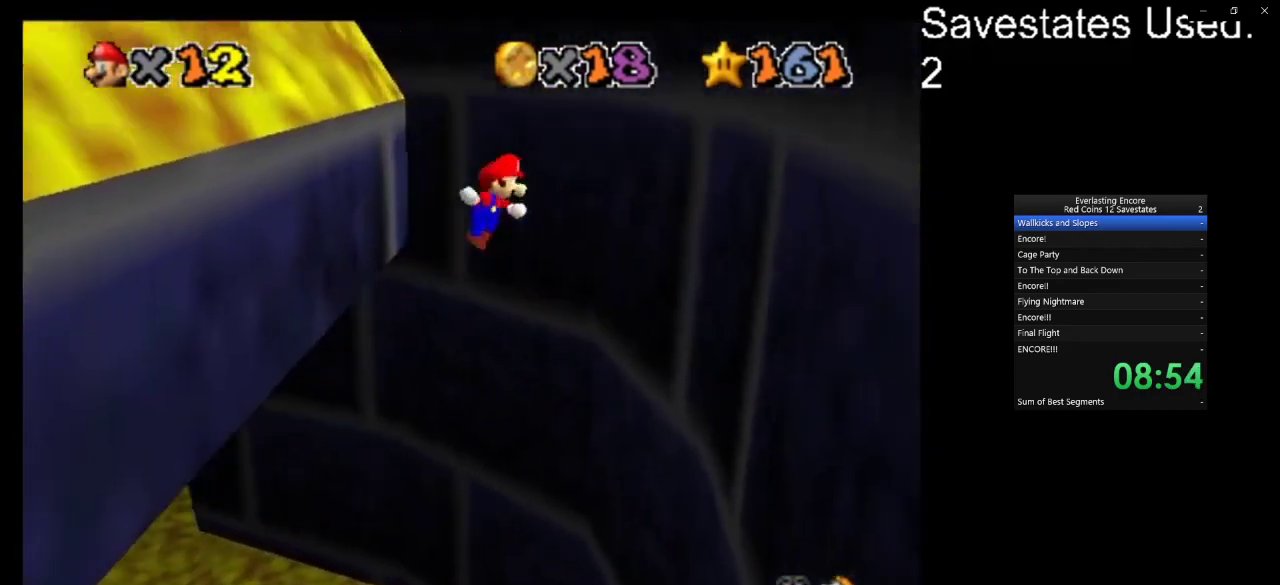
{"dt_ms": 400, "buttons": [], "left_stick": "down", "events": [[33, "A", "up"], [267, "C_DOWN", "down"], [267, "C_RIGHT", "down"], [267, "left_stick", "down-right"], [367, "C_DOWN", "up"], [367, "C_RIGHT", "up"], [367, "left_stick", "down"]]}
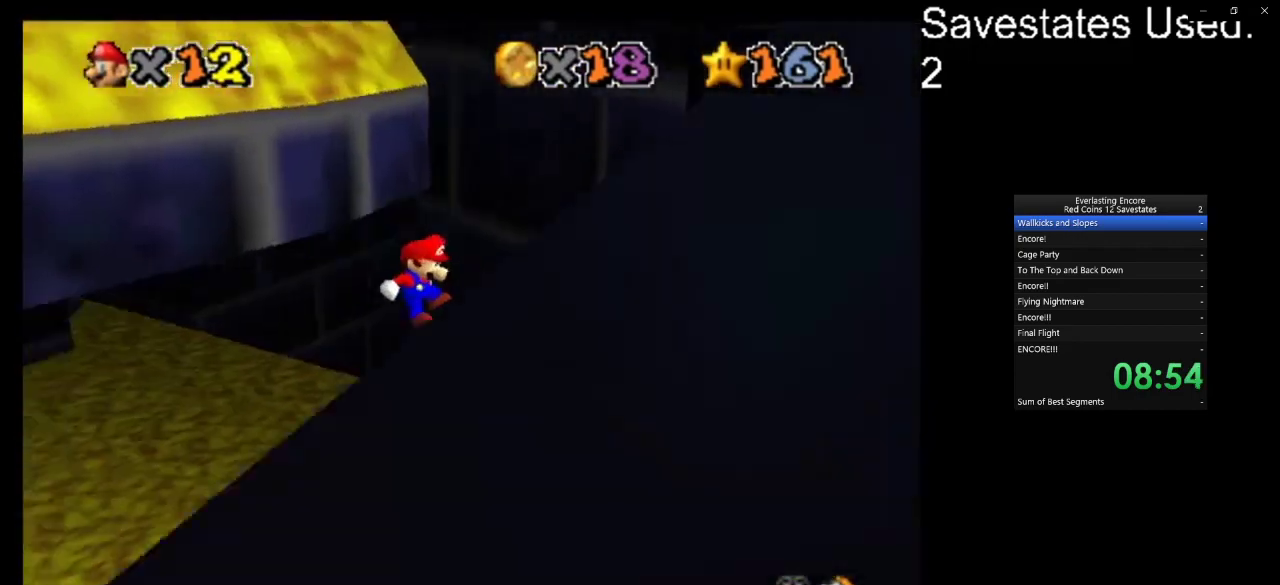
{"dt_ms": 600, "buttons": [], "left_stick": "up-right", "events": [[133, "left_stick", "up-right"], [167, "A", "down"], [433, "A", "up"]]}
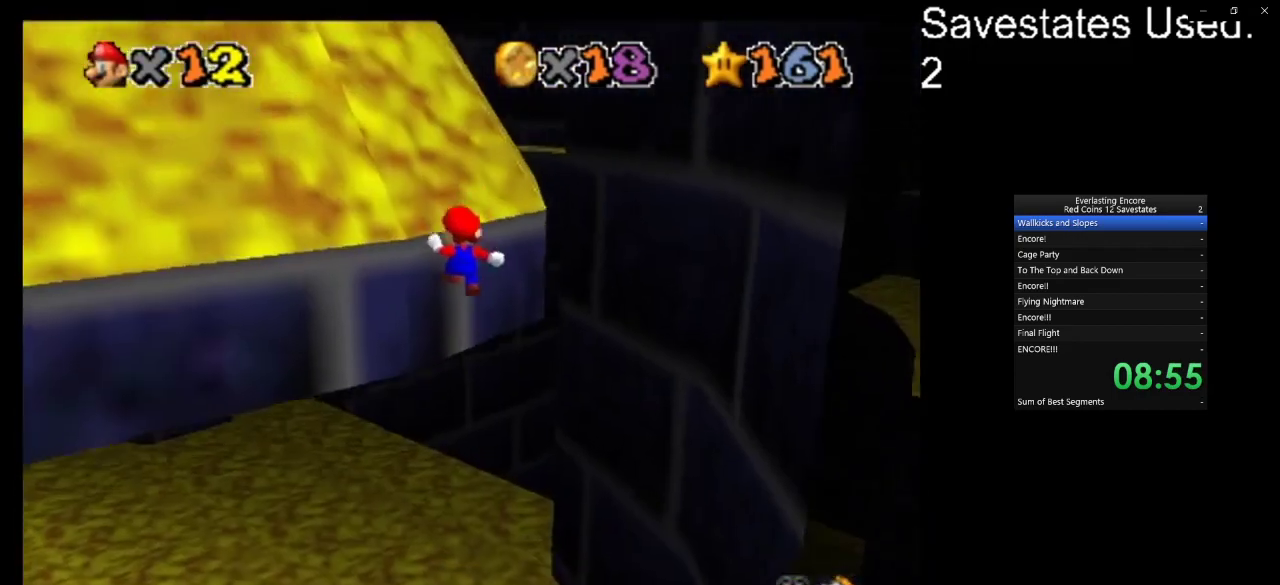
{"dt_ms": 700, "buttons": [], "left_stick": "down-right", "events": [[100, "left_stick", "up"], [167, "left_stick", "up-right"], [233, "left_stick", "up"], [400, "A", "down"], [400, "left_stick", "down-right"], [500, "A", "up"]]}